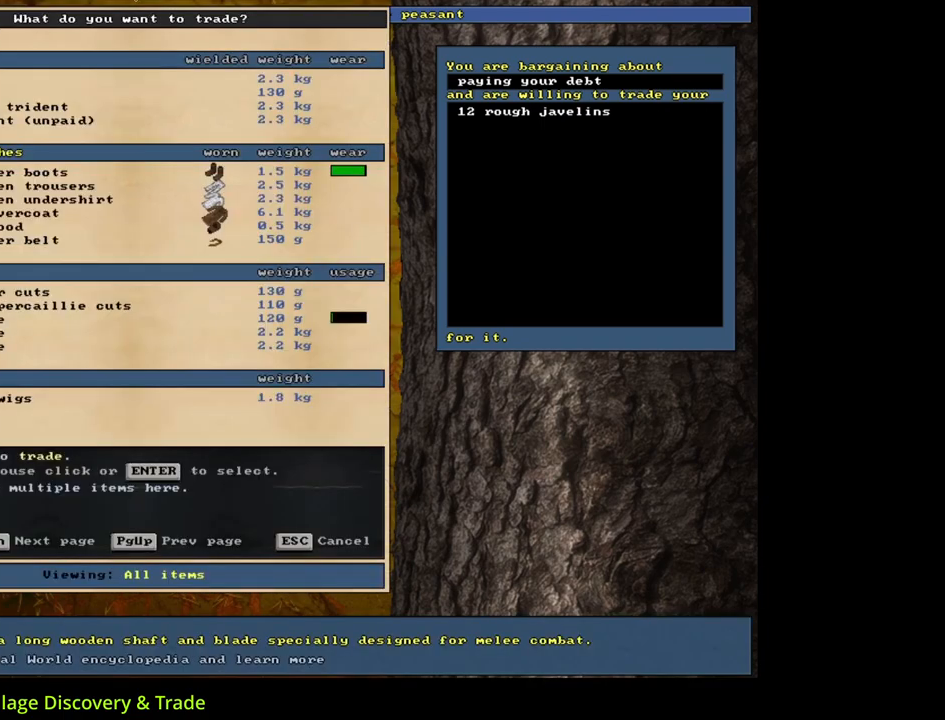
Gameplay with keyboard and mouse; each line is a JSON object with the keys and mouse buttons held at the frame after it. "events" lists presses ("down") and releases ("up") of ".", "/", "0", "1", "2", "3", "4", "5", "6", "7", "8", "9", "a", "alt_l", "alt_r", "b", "backslash", "backspace", "c", "caps_lock", "comma", "ctrl_l", "ctrl_r", "d", "down", "e", "equals", "escape", "f", "f1", "f10", "f11", "f12", "f2", "f3", "f4", "f5", "f6", "f7", "f8", "f9", "g", "h", "i", "j", "k", "l", "lbracket", "left", "m", "minus", "n", "num0", "num1", "num2", "num3", "num4", "num5", "num6", "num7", "num8", "num9", "o", "p", "q", "quote", "r", "rbracket", "return", "right", "s", "semicolon", "shift_l", "shift_r", "space", "super", "t", "tab", "tilde", "u", "up", "v", "w", "x", "y", "z", "mouse_left", "mouse_wheel", "mouse_right", "mouse_mb4" and "mouse_mb5" between this image and that frame as [ms after this image, input, new state], when the widget could be followed in between. "mouse_left", "mouse_wheel", "mouse_right", "mouse_mb4", "mouse_mb5" = the "left", "wheel", "right", "mb4", "mb5" buttons of the "mouse" list. No other keys are recorded. "wheel" means that the mouse wheel is clicked or scrolled. Mouse movement is not recorded.
{"keys": [], "mouse": [], "events": [[250, "down", "down"], [367, "down", "up"]]}
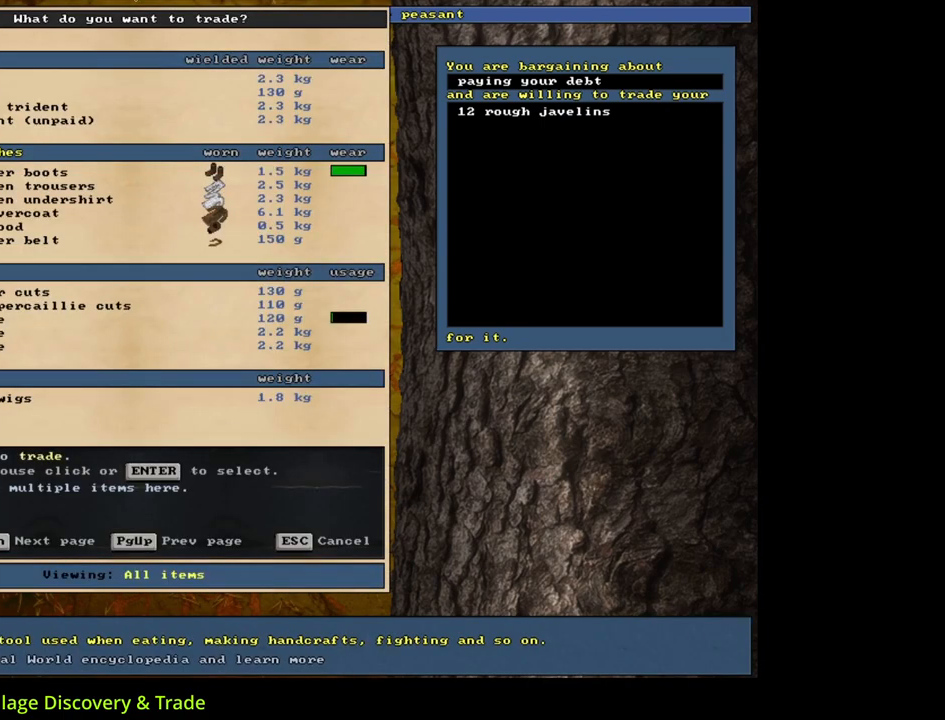
{"keys": [], "mouse": [], "events": [[83, "down", "down"], [217, "down", "up"]]}
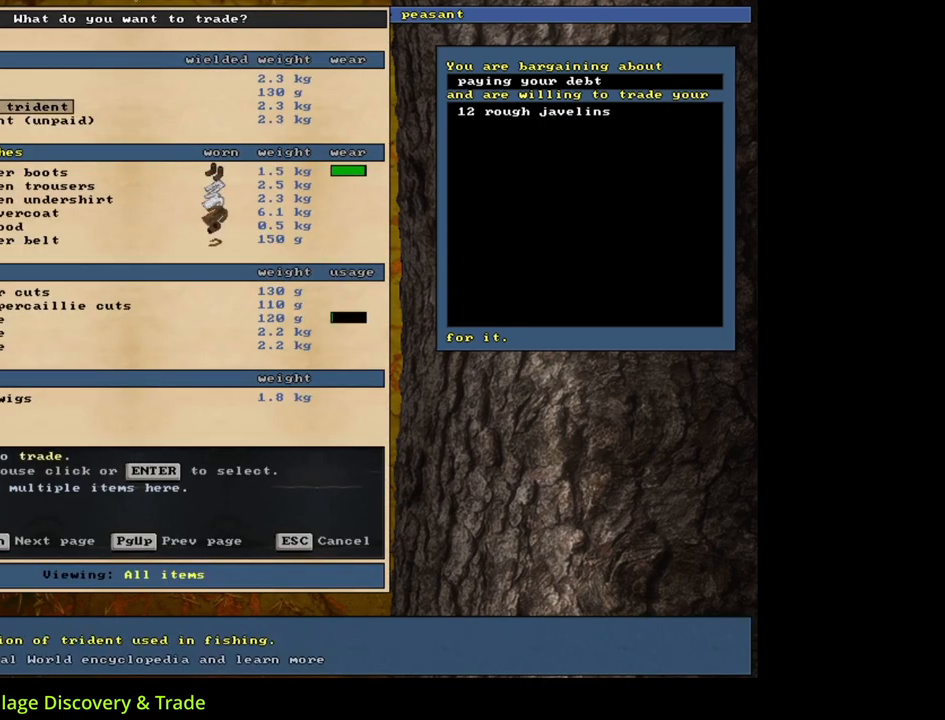
{"keys": [], "mouse": [], "events": []}
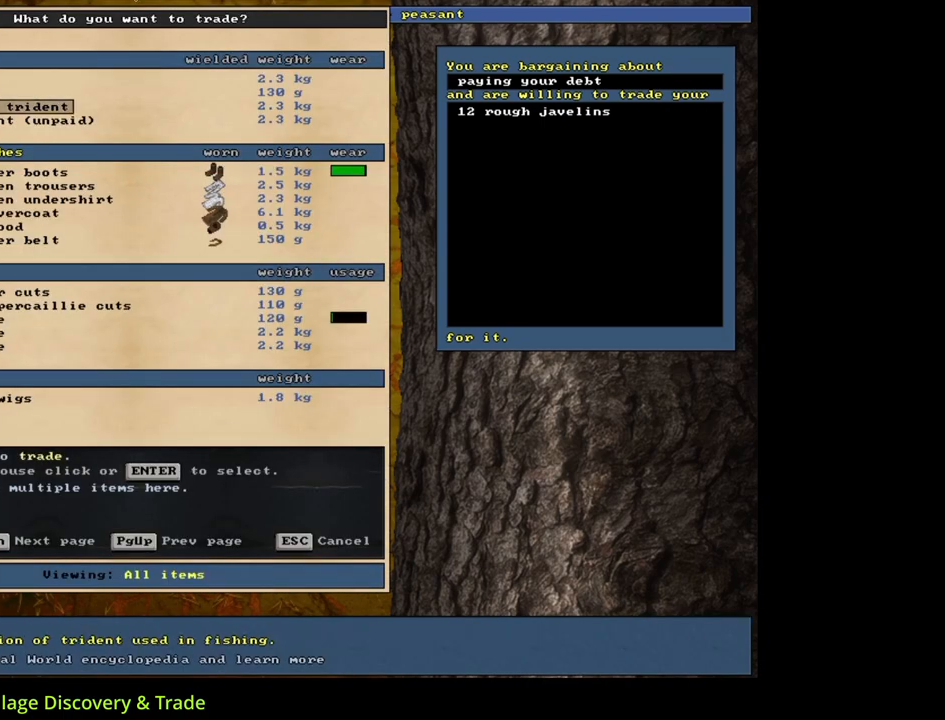
{"keys": [], "mouse": [], "events": []}
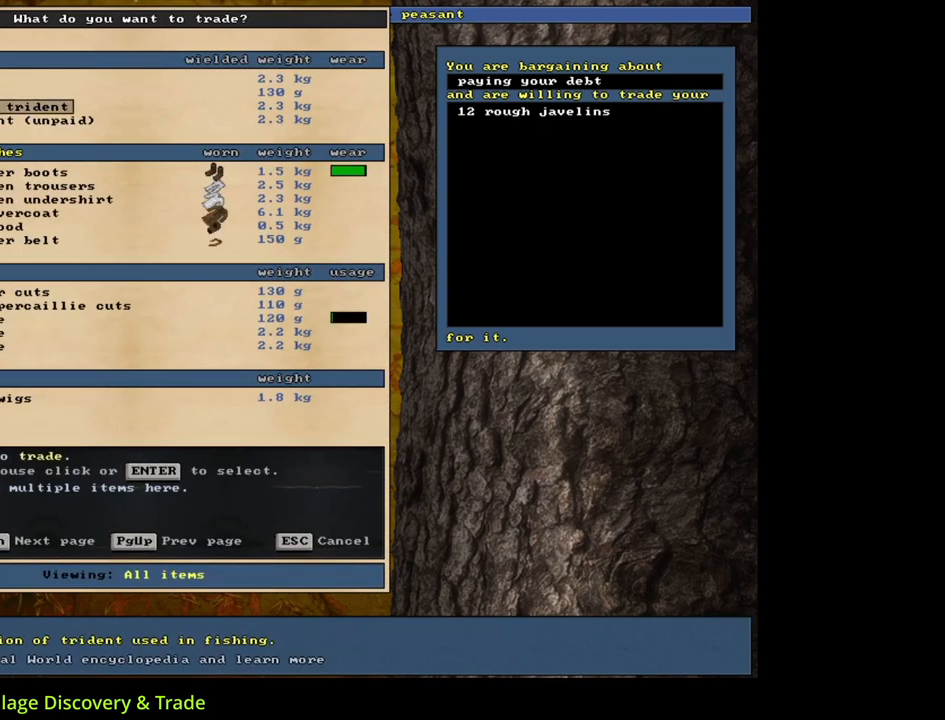
{"keys": [], "mouse": [], "events": [[150, "return", "down"], [233, "return", "up"]]}
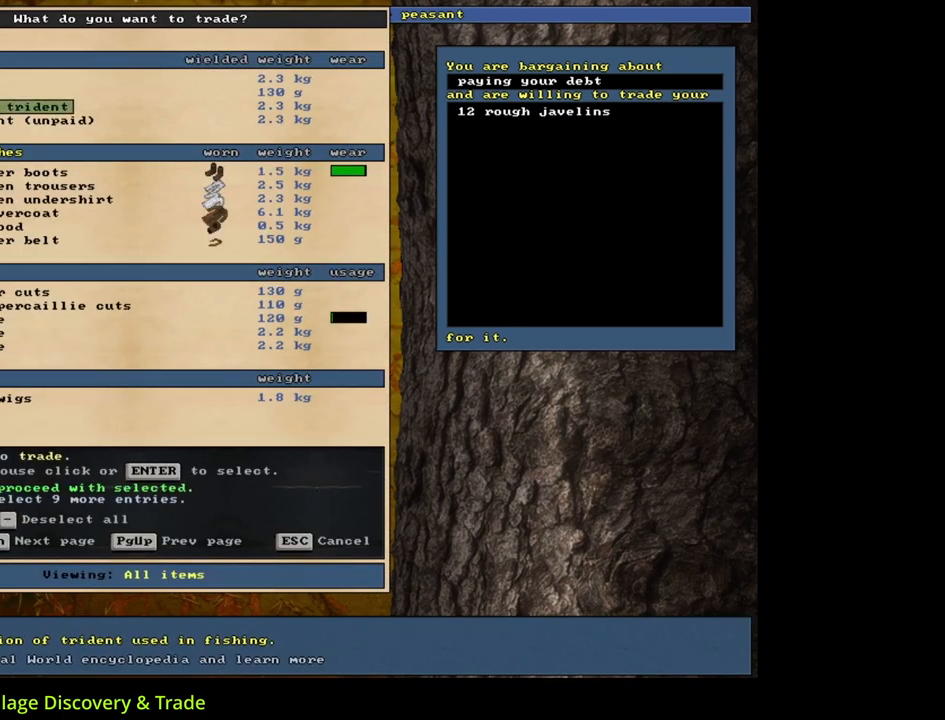
{"keys": [], "mouse": [], "events": [[33, "space", "down"], [83, "space", "up"]]}
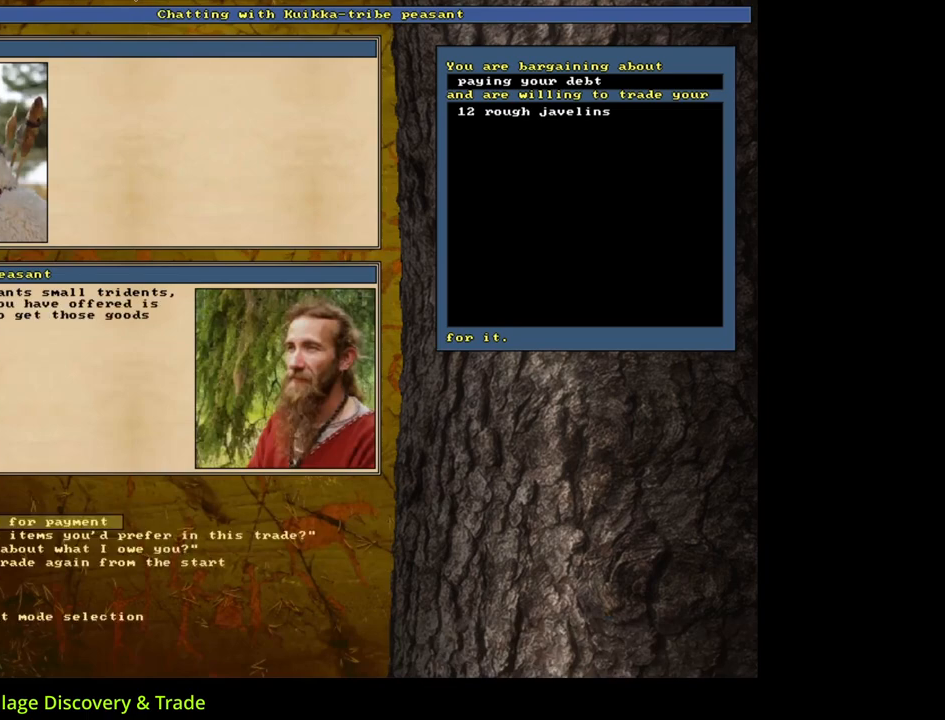
{"keys": [], "mouse": [], "events": []}
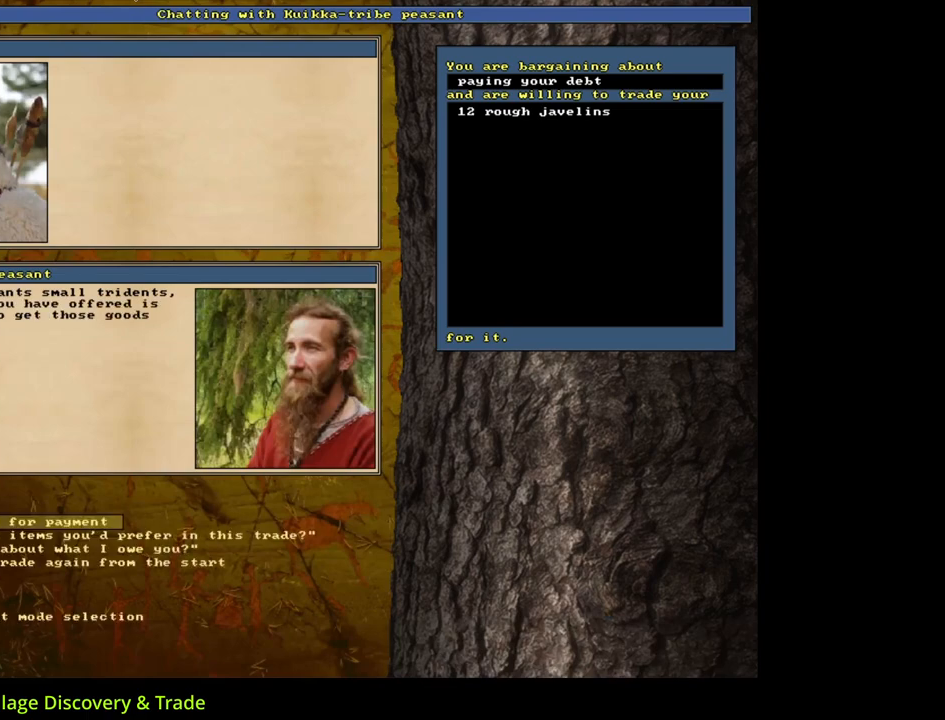
{"keys": [], "mouse": [], "events": [[33, "return", "down"], [150, "return", "up"]]}
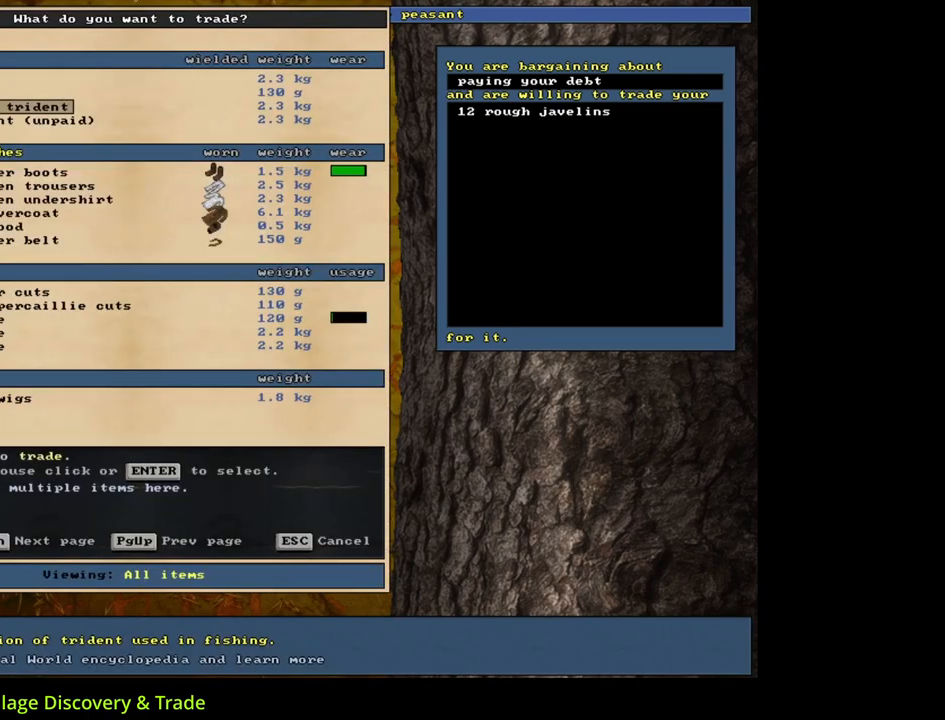
{"keys": ["down"], "mouse": [], "events": [[17, "down", "down"]]}
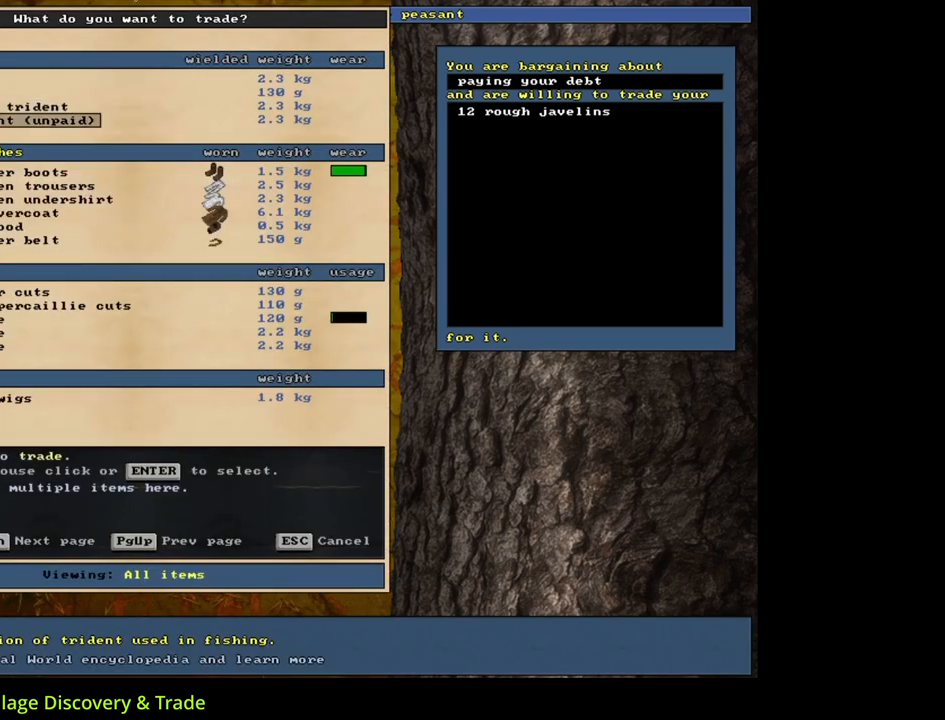
{"keys": [], "mouse": [], "events": [[167, "down", "up"], [183, "down", "down"], [200, "down", "up"], [217, "down", "down"], [283, "down", "up"]]}
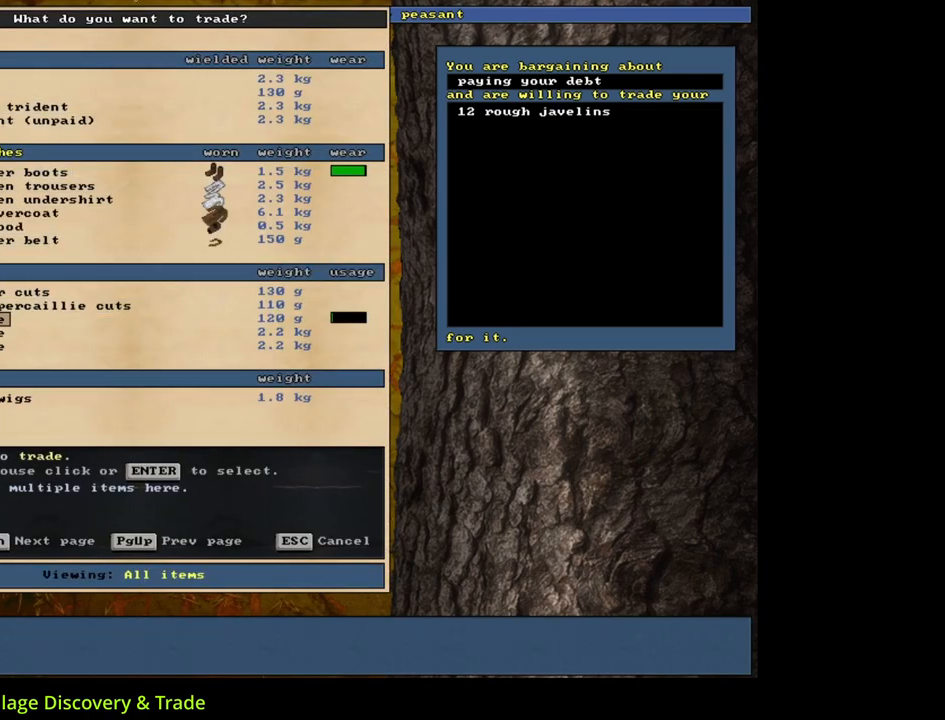
{"keys": ["return"], "mouse": [], "events": [[33, "down", "down"], [117, "down", "up"], [200, "down", "down"], [317, "down", "up"], [483, "return", "down"]]}
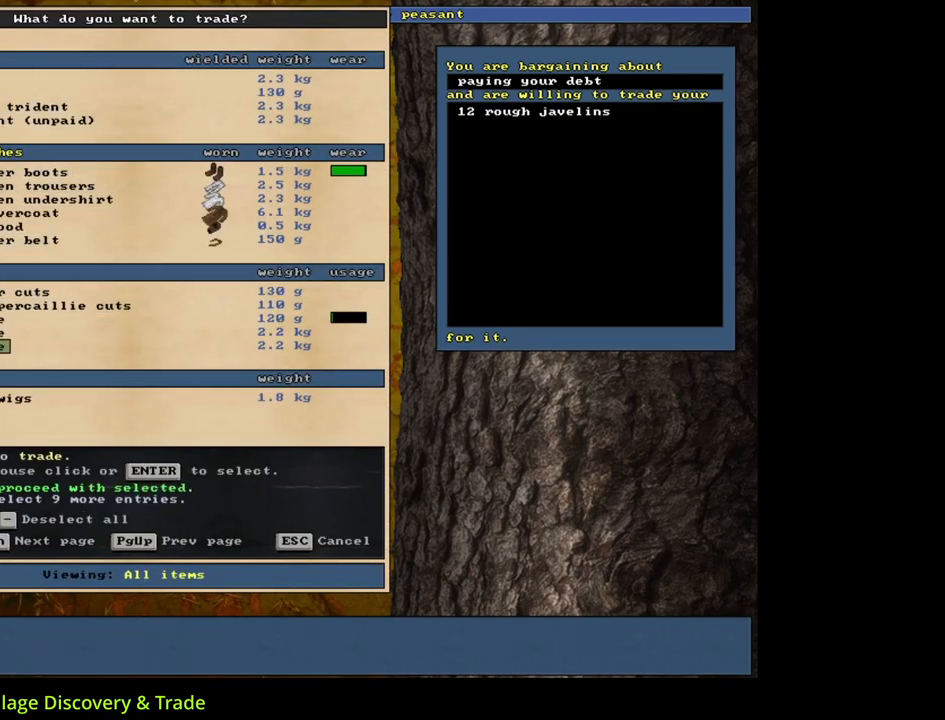
{"keys": ["space"], "mouse": [], "events": [[100, "return", "up"], [150, "up", "down"], [217, "return", "down"], [217, "up", "up"], [317, "return", "up"], [483, "space", "down"]]}
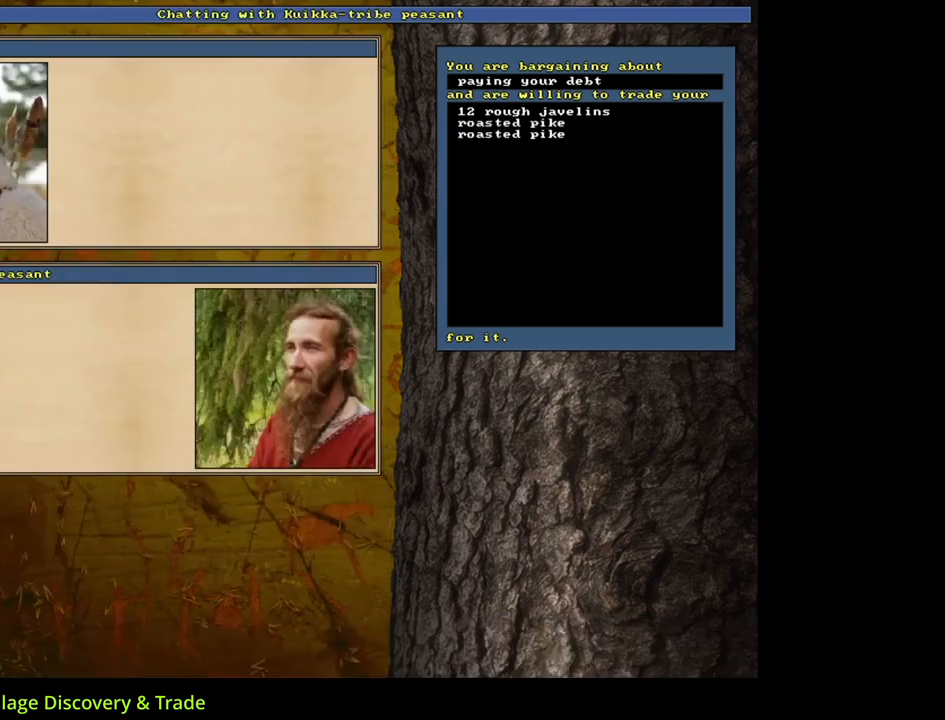
{"keys": [], "mouse": [], "events": [[67, "space", "up"]]}
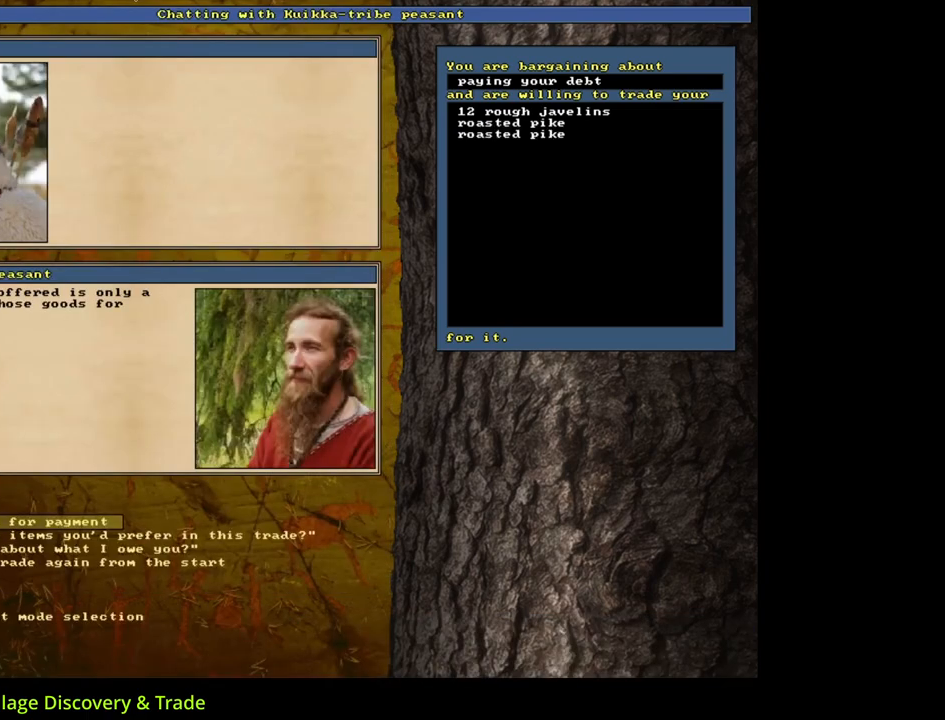
{"keys": [], "mouse": [], "events": []}
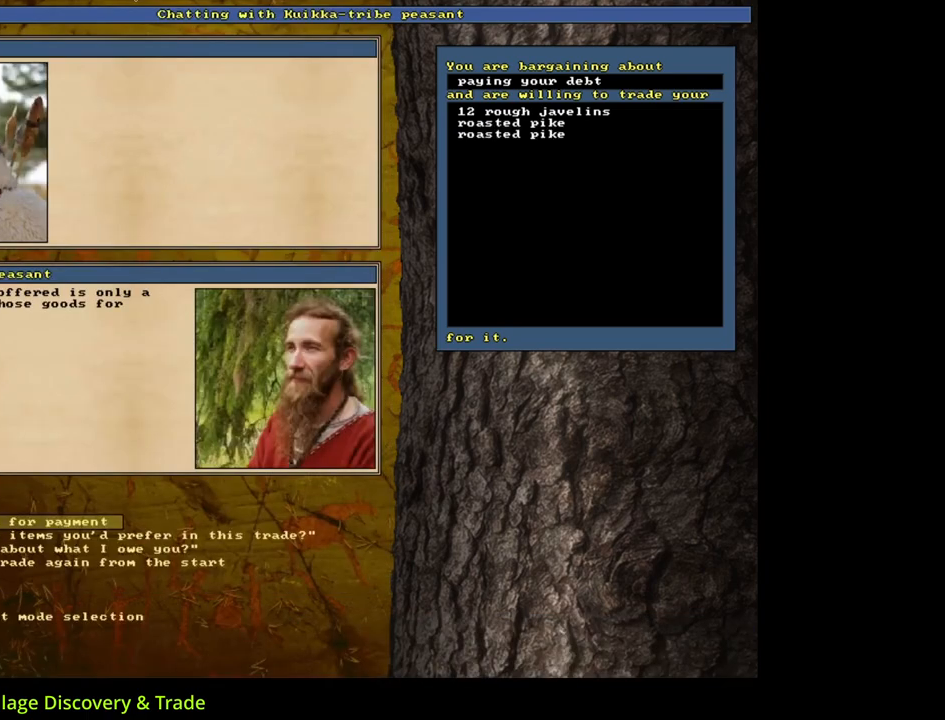
{"keys": [], "mouse": [], "events": [[383, "down", "down"], [467, "down", "up"]]}
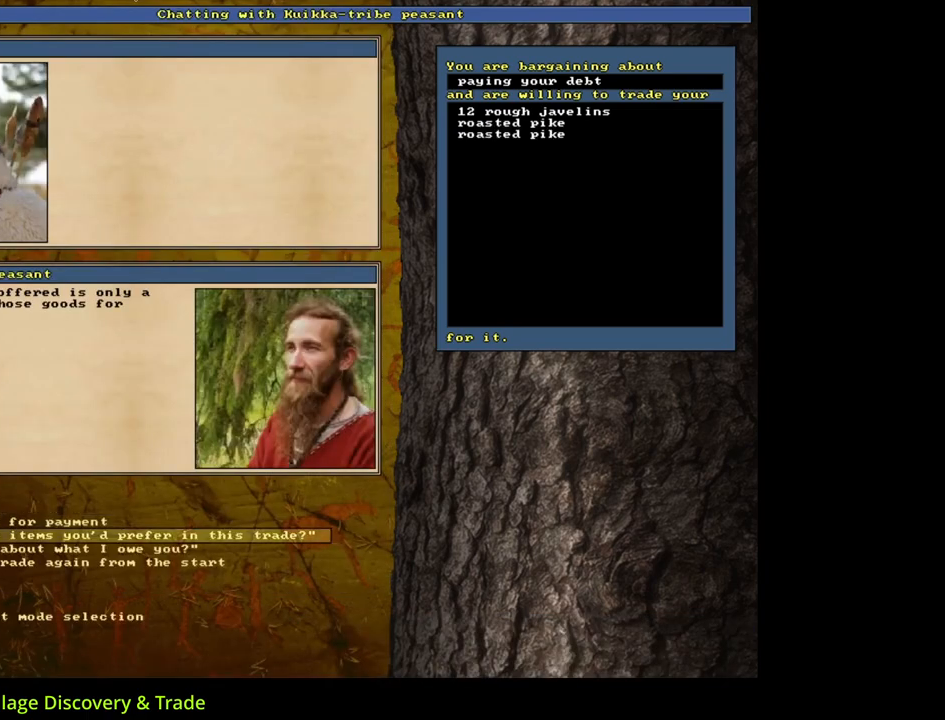
{"keys": [], "mouse": [], "events": [[33, "return", "down"], [133, "return", "up"]]}
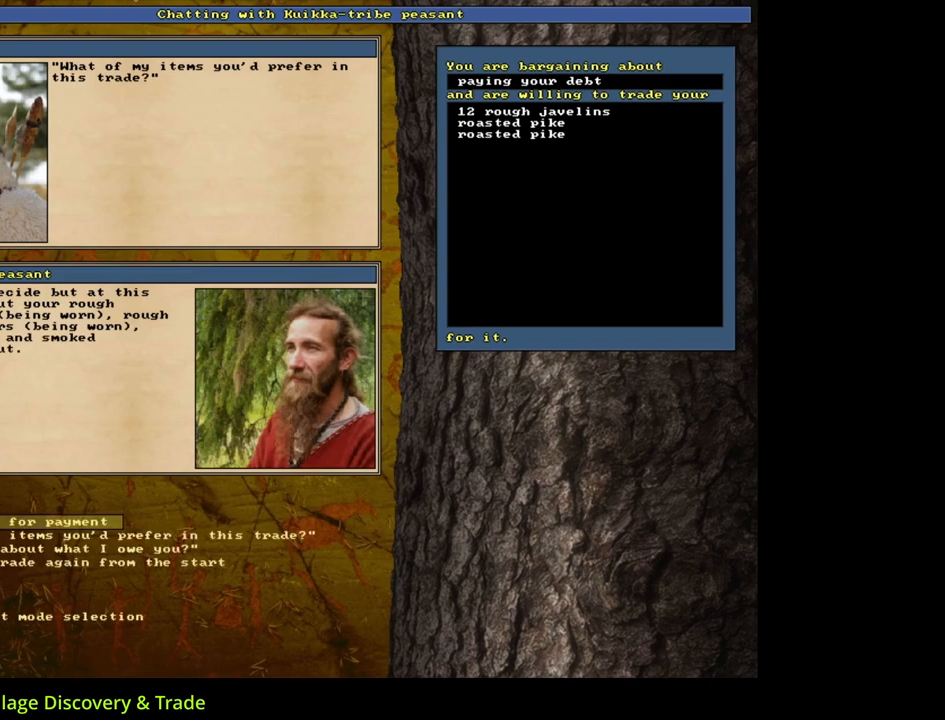
{"keys": [], "mouse": [], "events": []}
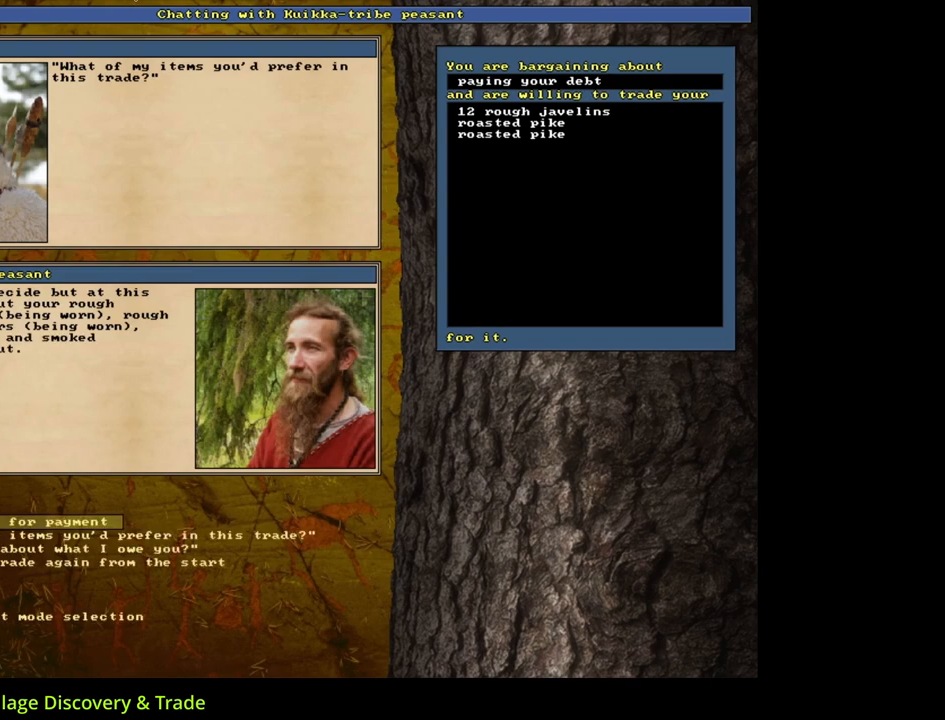
{"keys": [], "mouse": [], "events": []}
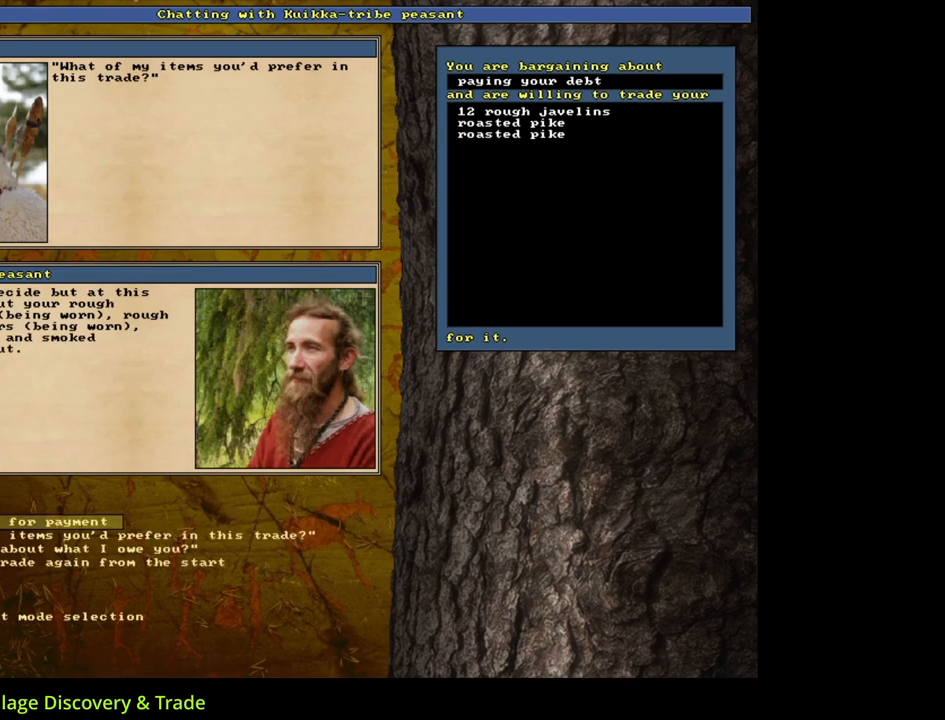
{"keys": [], "mouse": [], "events": [[317, "return", "down"], [417, "return", "up"]]}
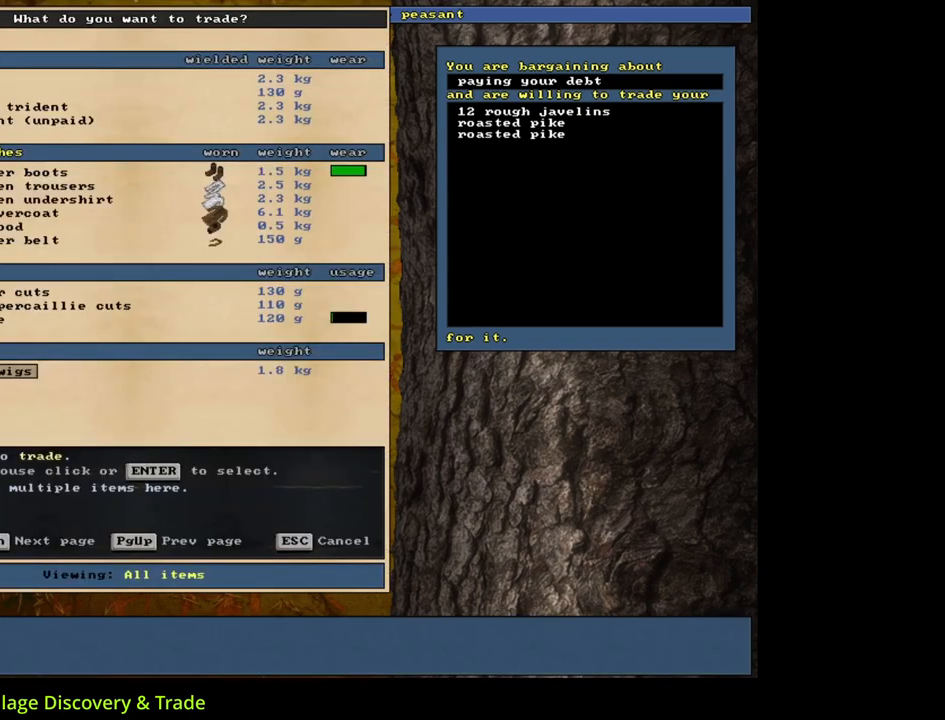
{"keys": [], "mouse": [], "events": []}
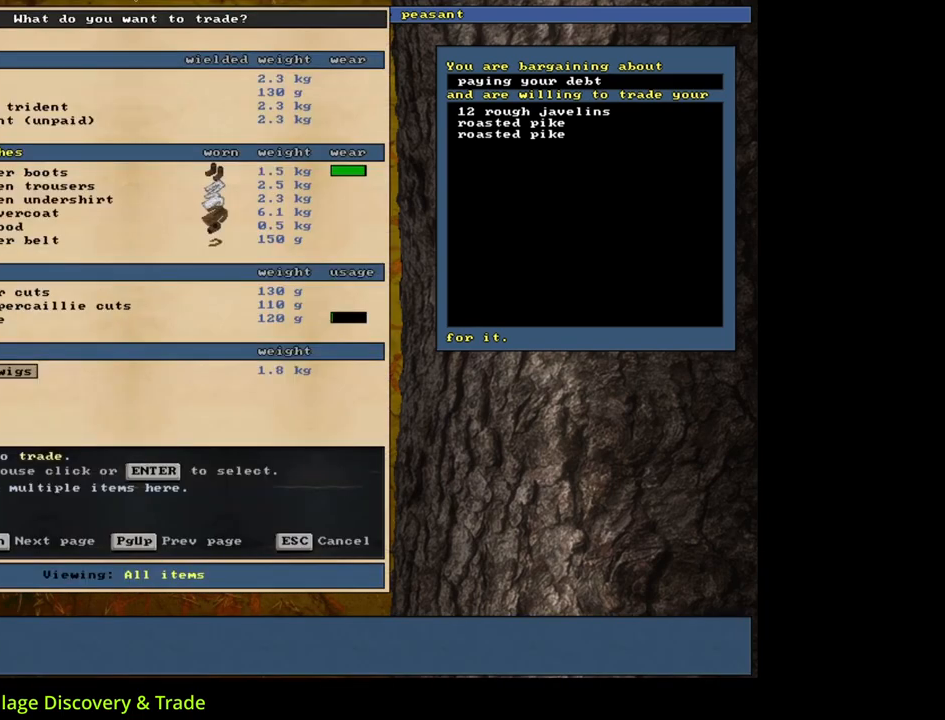
{"keys": [], "mouse": [], "events": []}
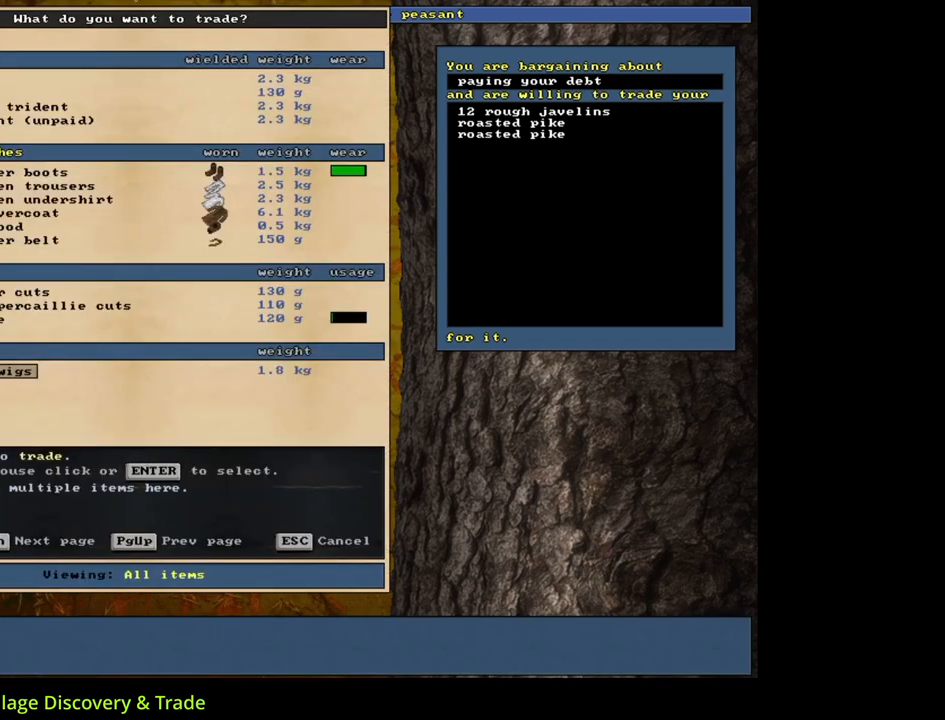
{"keys": [], "mouse": [], "events": [[233, "up", "down"], [300, "up", "up"], [383, "up", "down"], [467, "up", "up"]]}
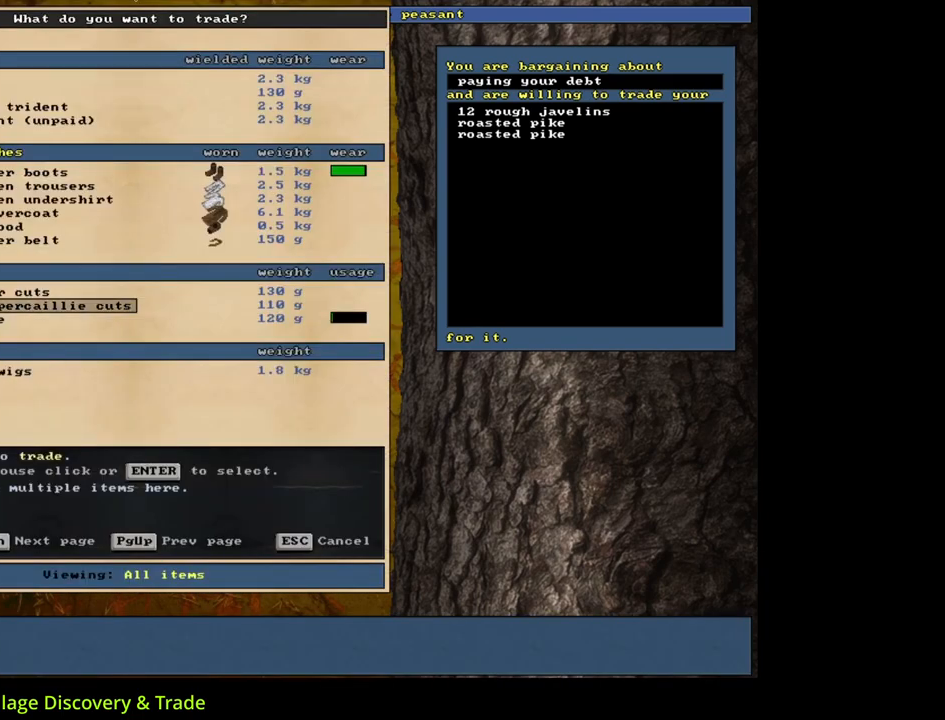
{"keys": [], "mouse": [], "events": [[33, "up", "down"], [117, "up", "up"], [300, "return", "down"], [383, "return", "up"]]}
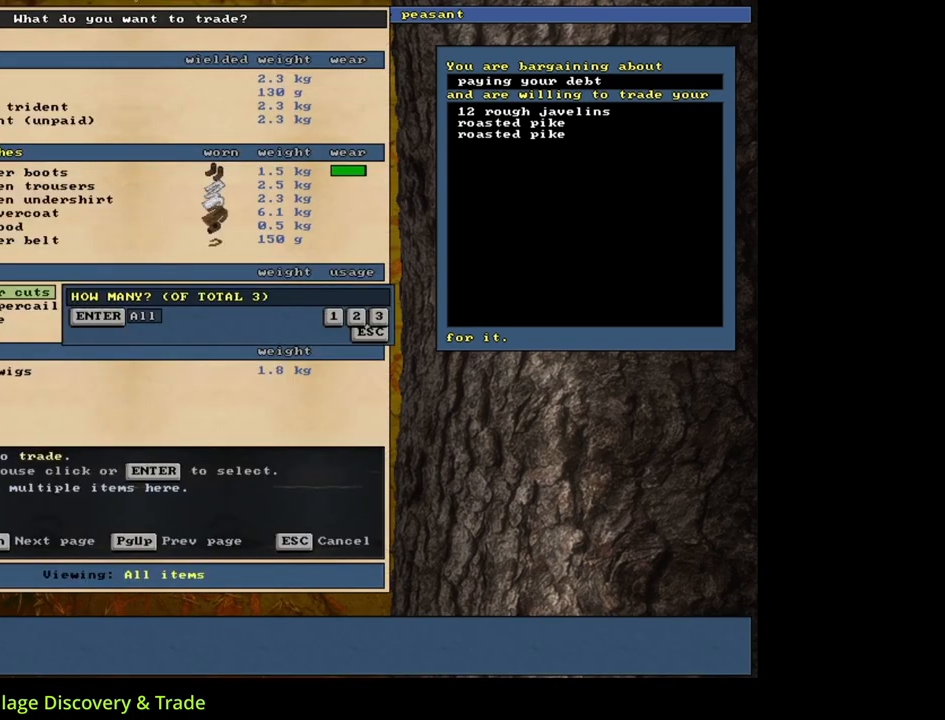
{"keys": [], "mouse": [], "events": [[33, "return", "down"], [100, "return", "up"], [350, "down", "down"], [417, "down", "up"]]}
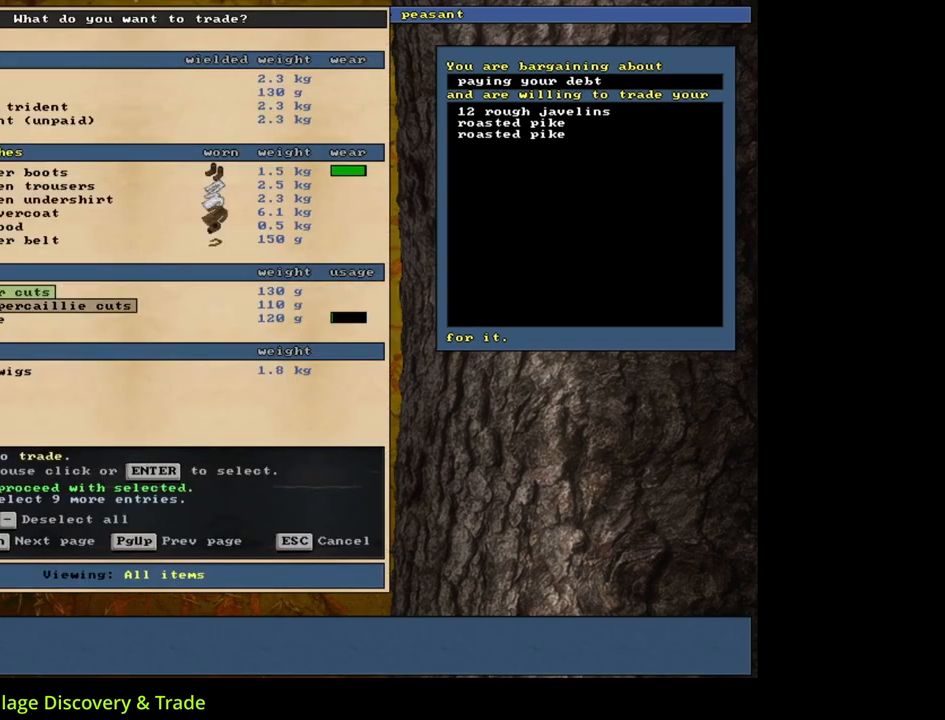
{"keys": [], "mouse": [], "events": [[50, "return", "down"], [133, "return", "up"], [317, "return", "down"], [383, "return", "up"]]}
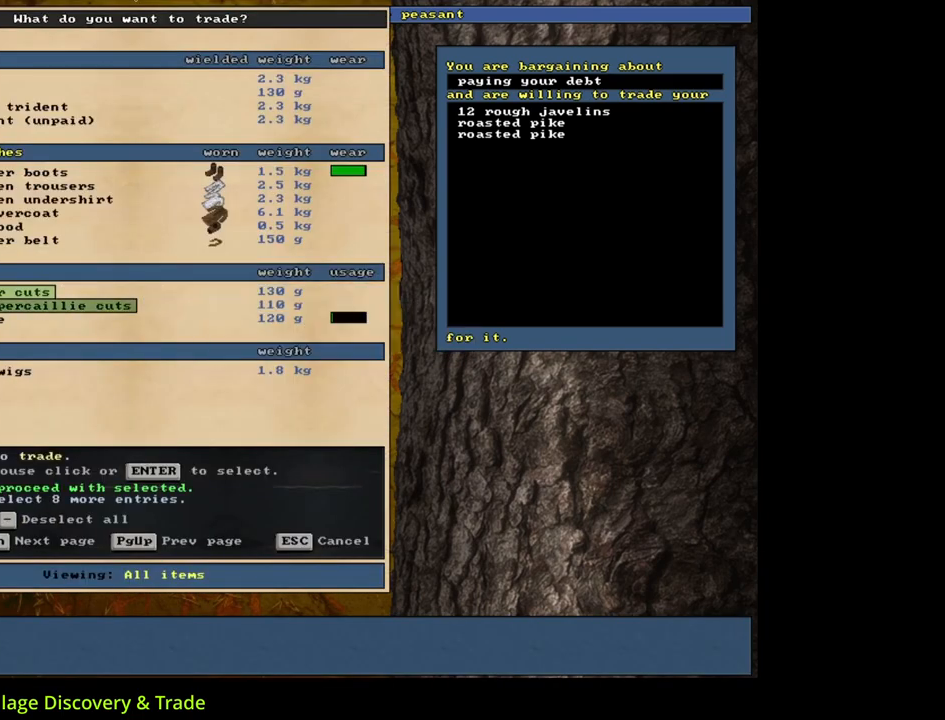
{"keys": [], "mouse": [], "events": [[367, "space", "down"], [483, "space", "up"]]}